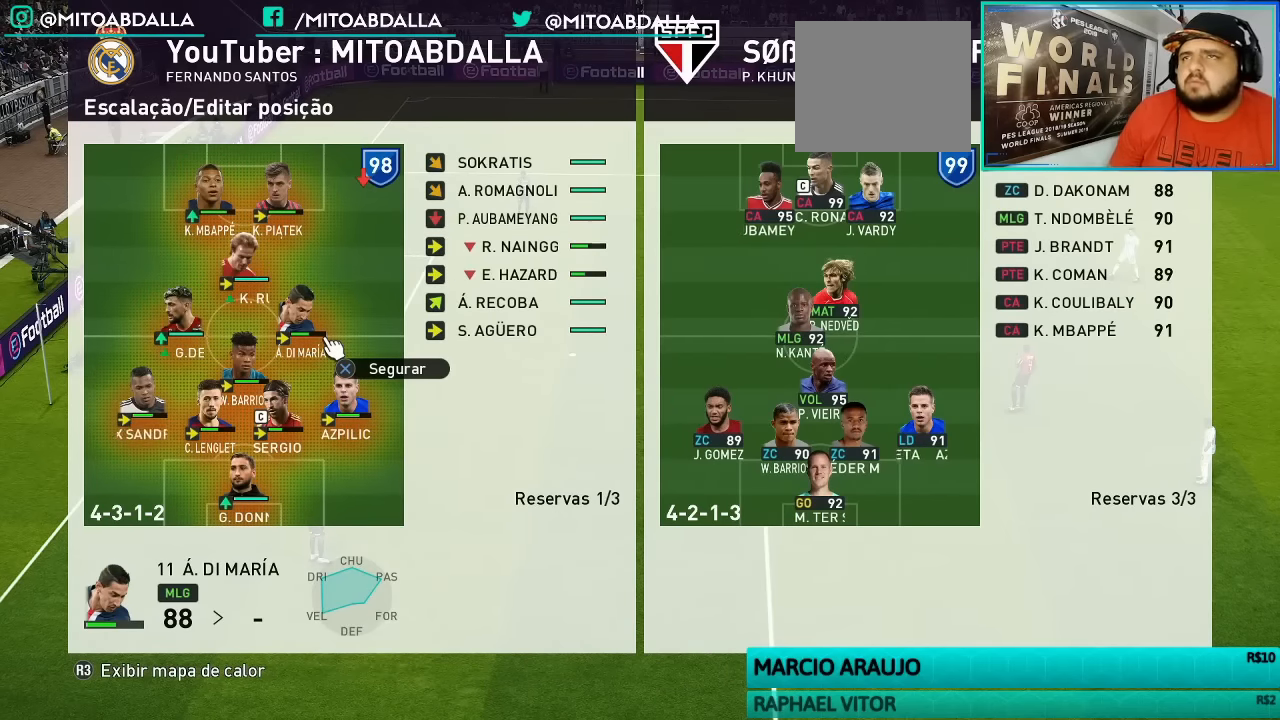
Gameplay with a controller (PlayStation layout); each line is a JSON object with the inputs held at the frame after it. "events" lists button and stick changes between this image and that frame as [ms after this image, input, new state], when the widget could be followed in between.
{"buttons": ["CROSS"], "left_stick": "center", "right_stick": "center", "events": [[400, "CROSS", "down"]]}
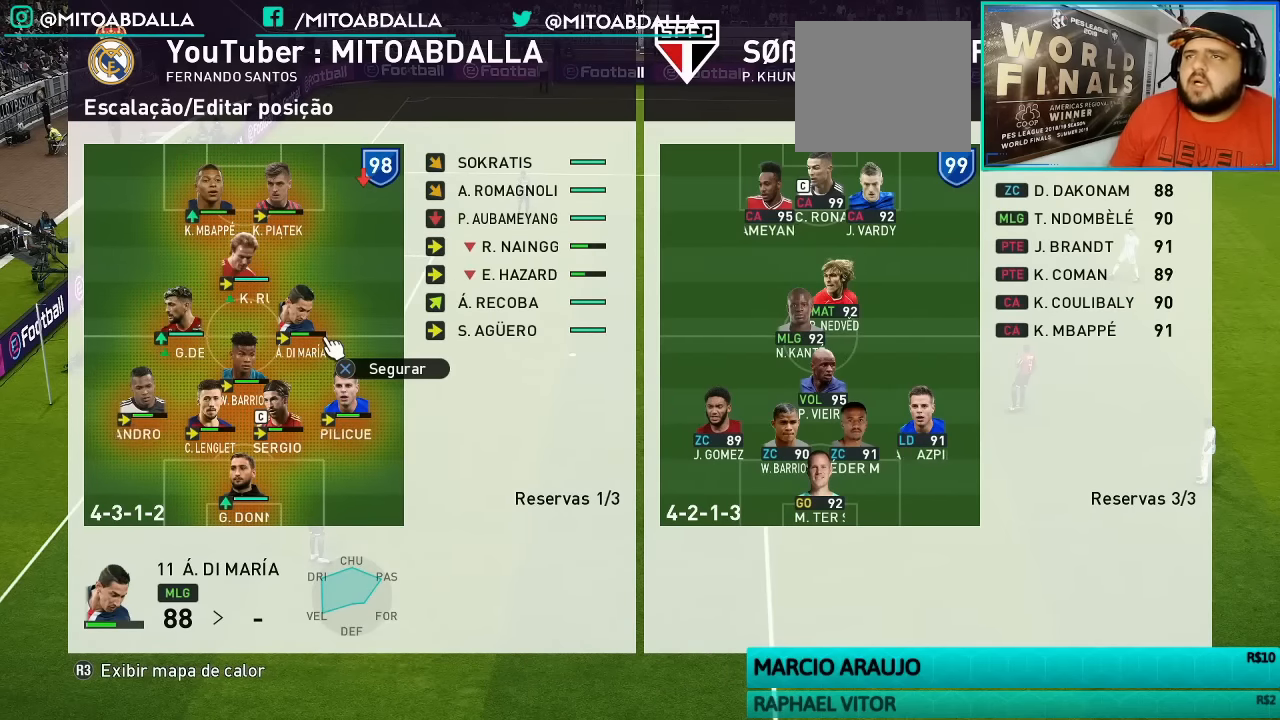
{"buttons": [], "left_stick": "center", "right_stick": "center", "events": [[34, "CROSS", "up"]]}
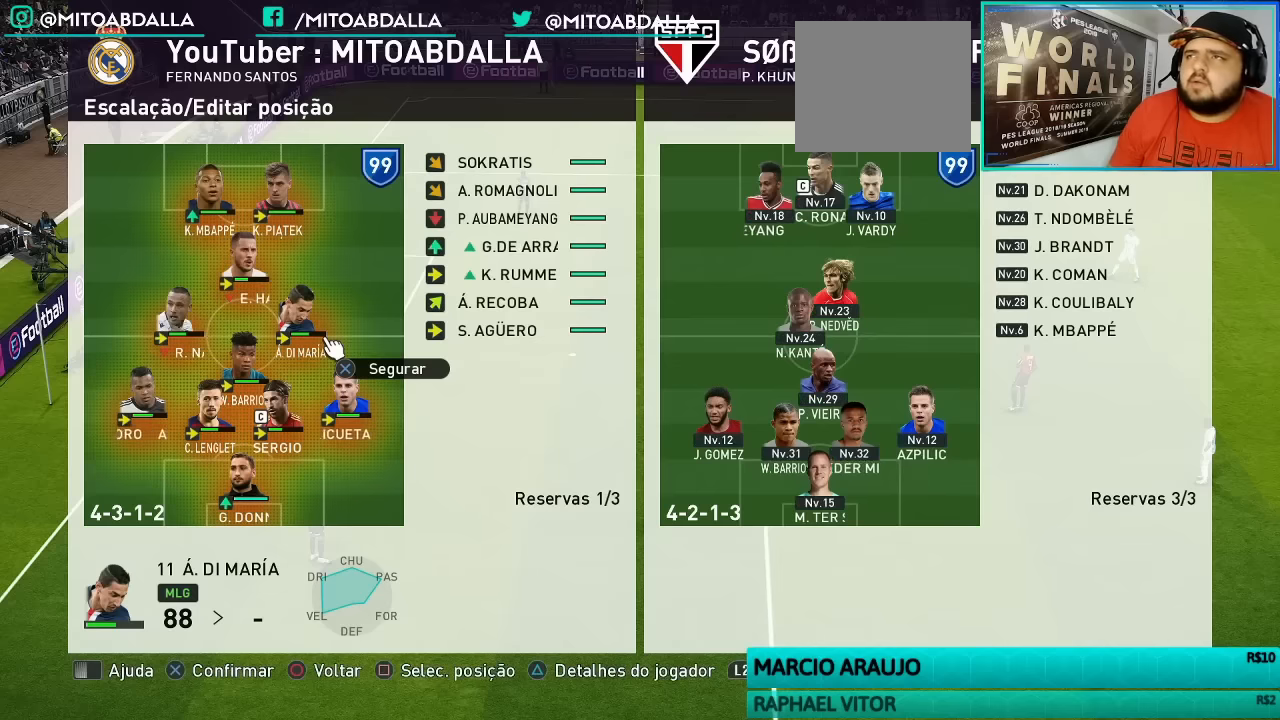
{"buttons": ["CIRCLE"], "left_stick": "center", "right_stick": "center", "events": [[66, "CIRCLE", "down"], [166, "CIRCLE", "up"], [400, "CIRCLE", "down"]]}
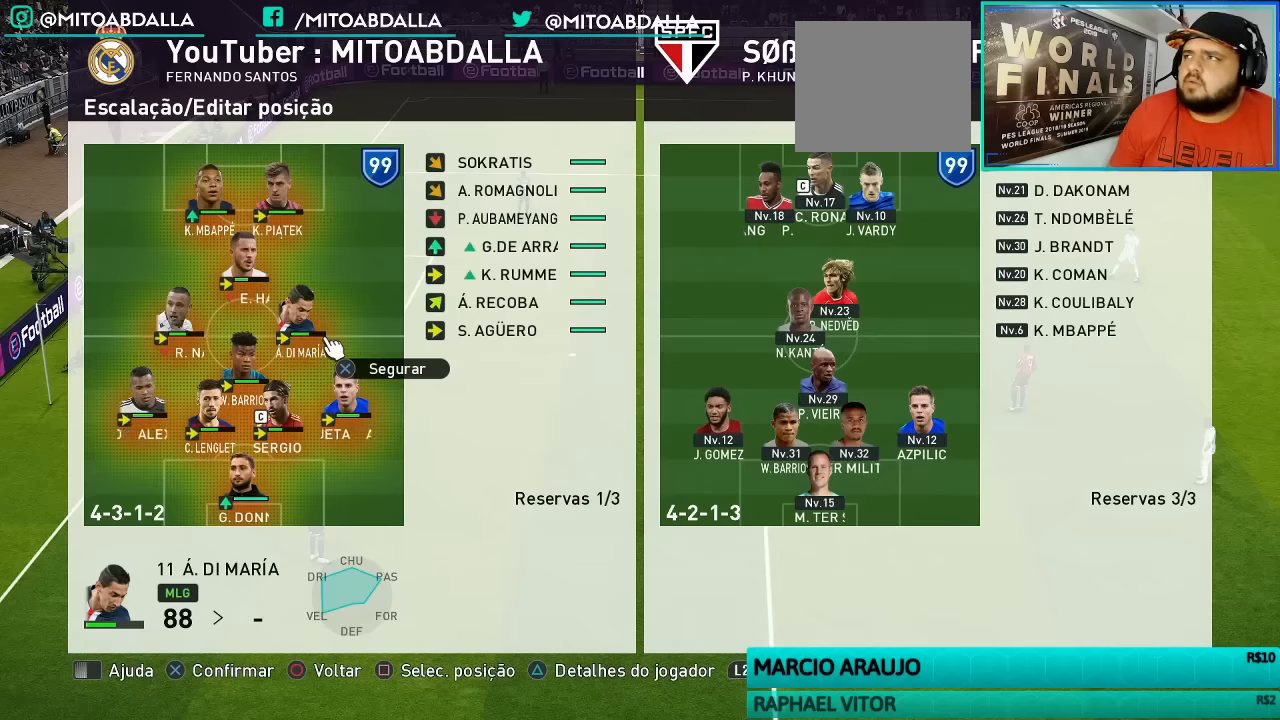
{"buttons": [], "left_stick": "center", "right_stick": "center", "events": [[33, "CIRCLE", "up"]]}
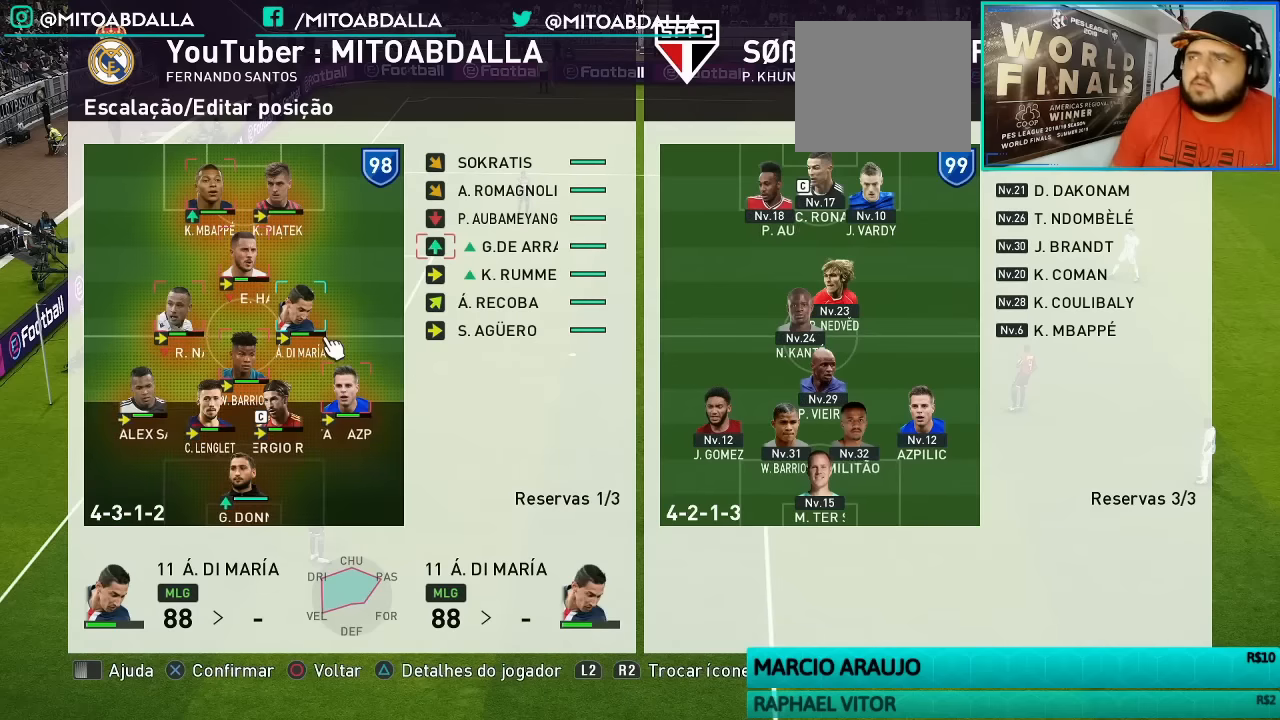
{"buttons": [], "left_stick": "center", "right_stick": "center", "events": []}
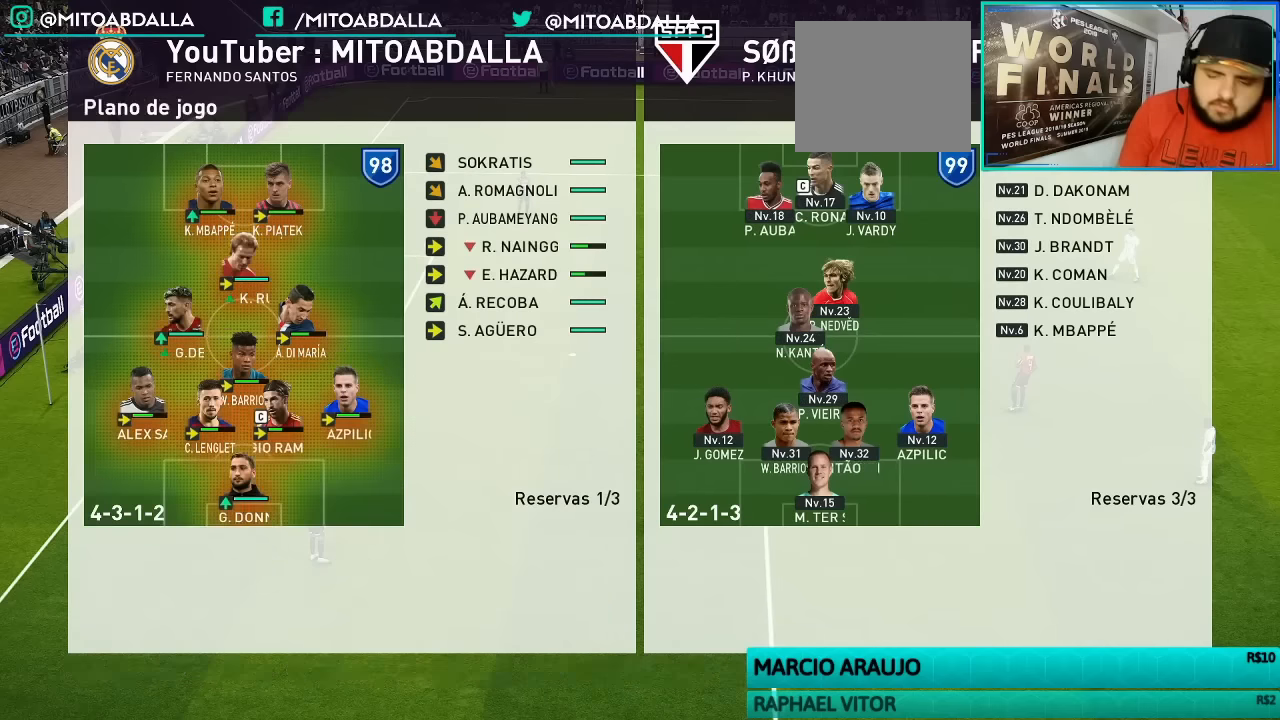
{"buttons": [], "left_stick": "center", "right_stick": "center", "events": []}
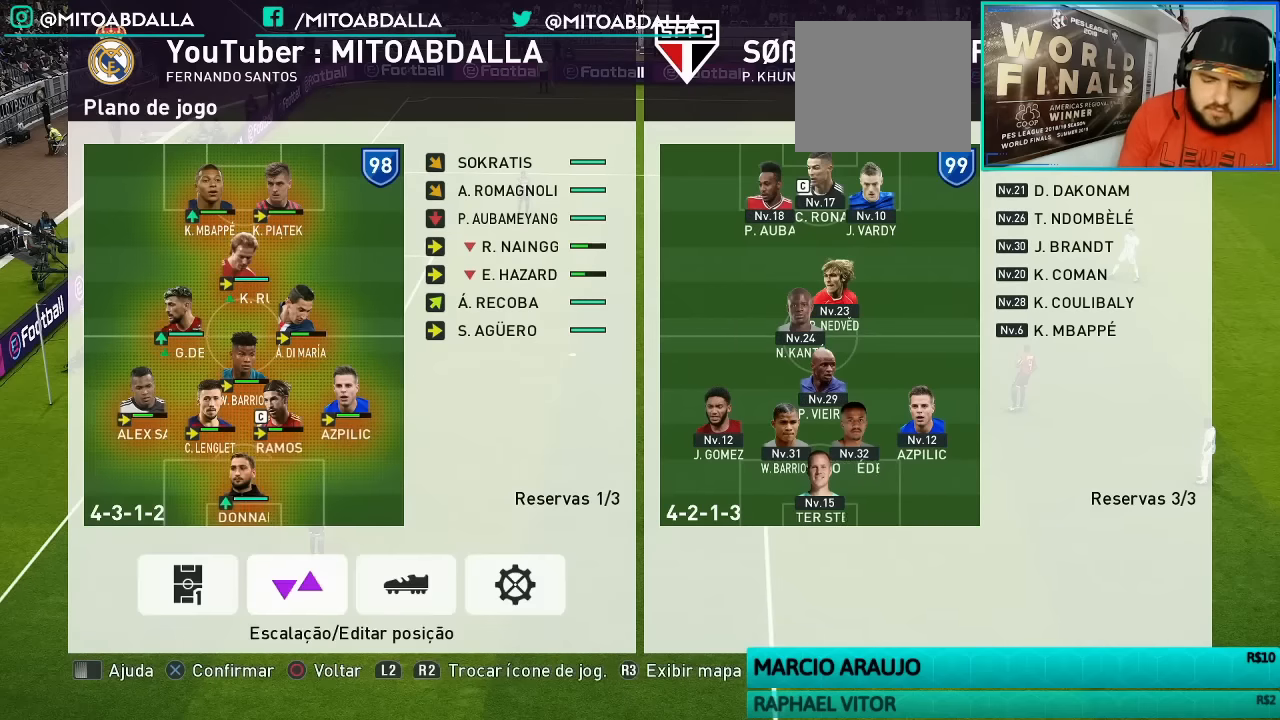
{"buttons": [], "left_stick": "center", "right_stick": "center", "events": []}
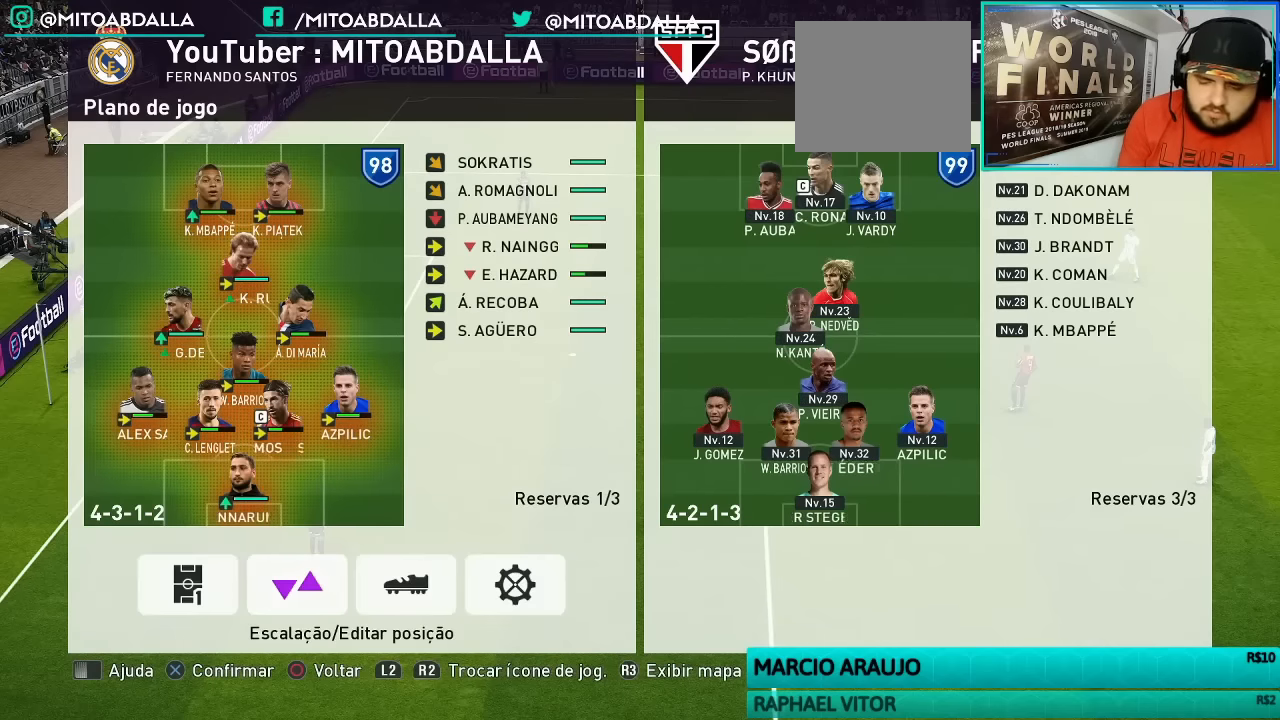
{"buttons": [], "left_stick": "center", "right_stick": "center", "events": []}
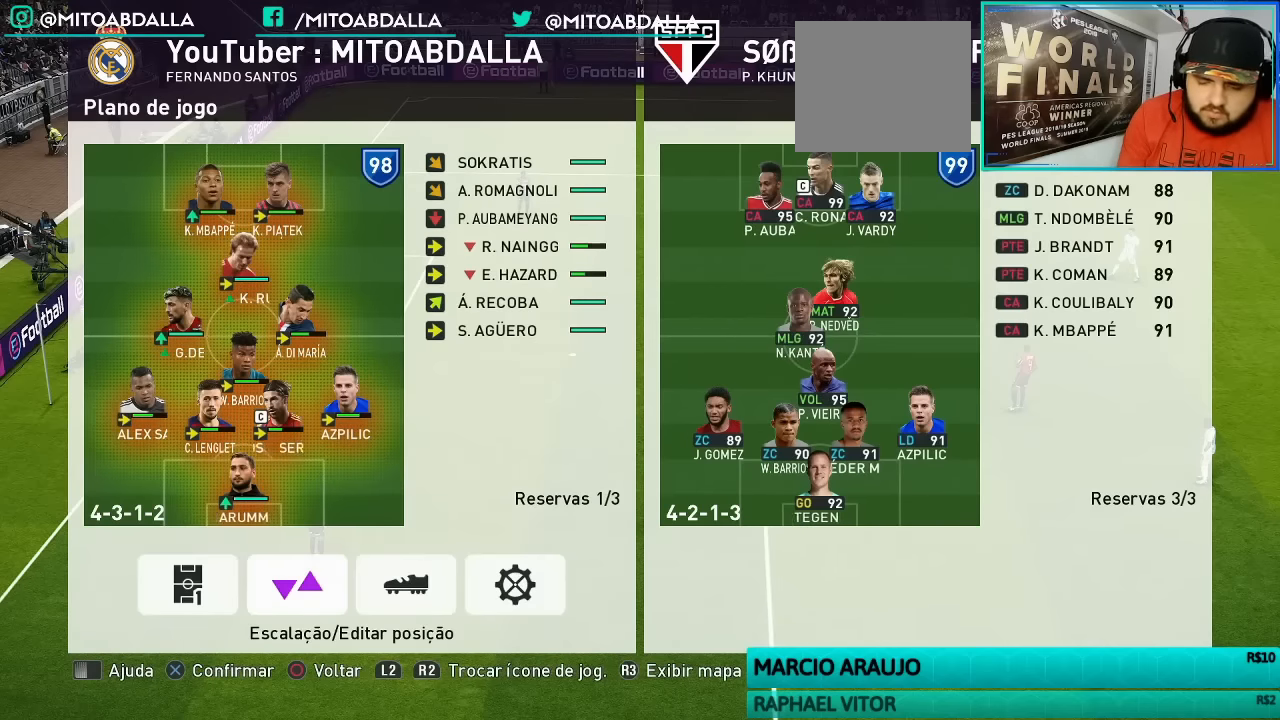
{"buttons": [], "left_stick": "center", "right_stick": "center", "events": []}
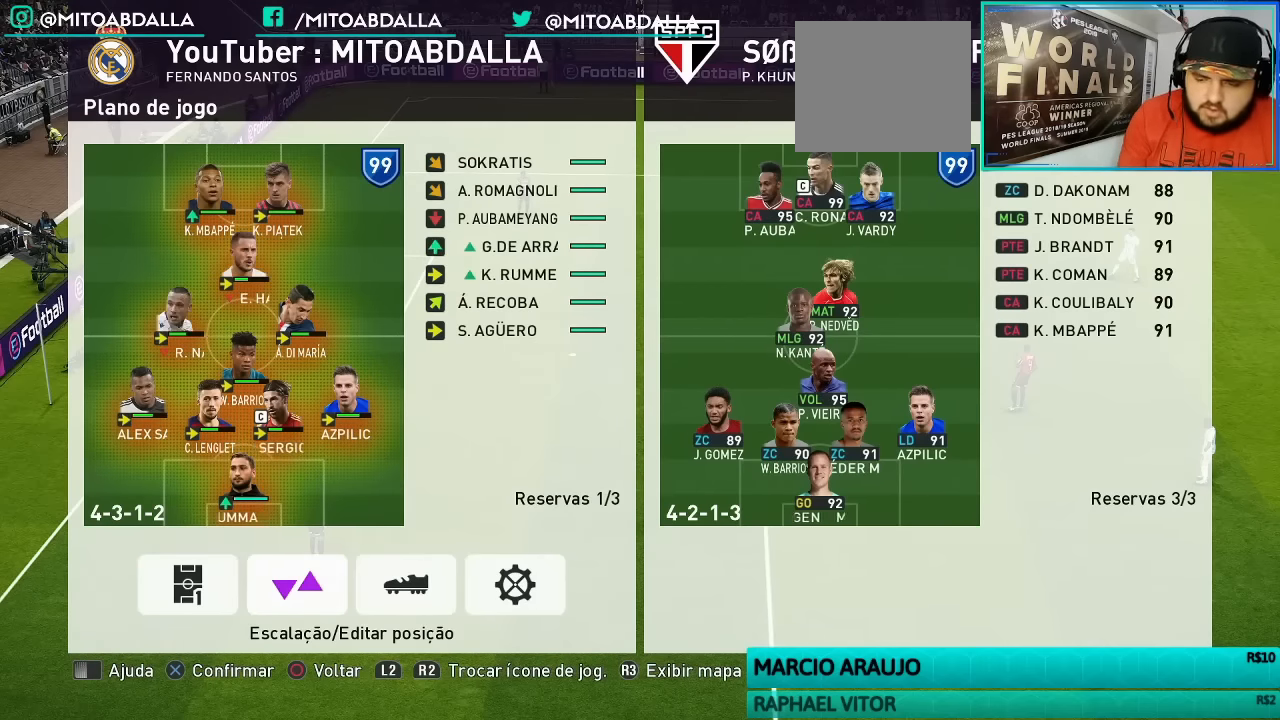
{"buttons": [], "left_stick": "center", "right_stick": "center", "events": []}
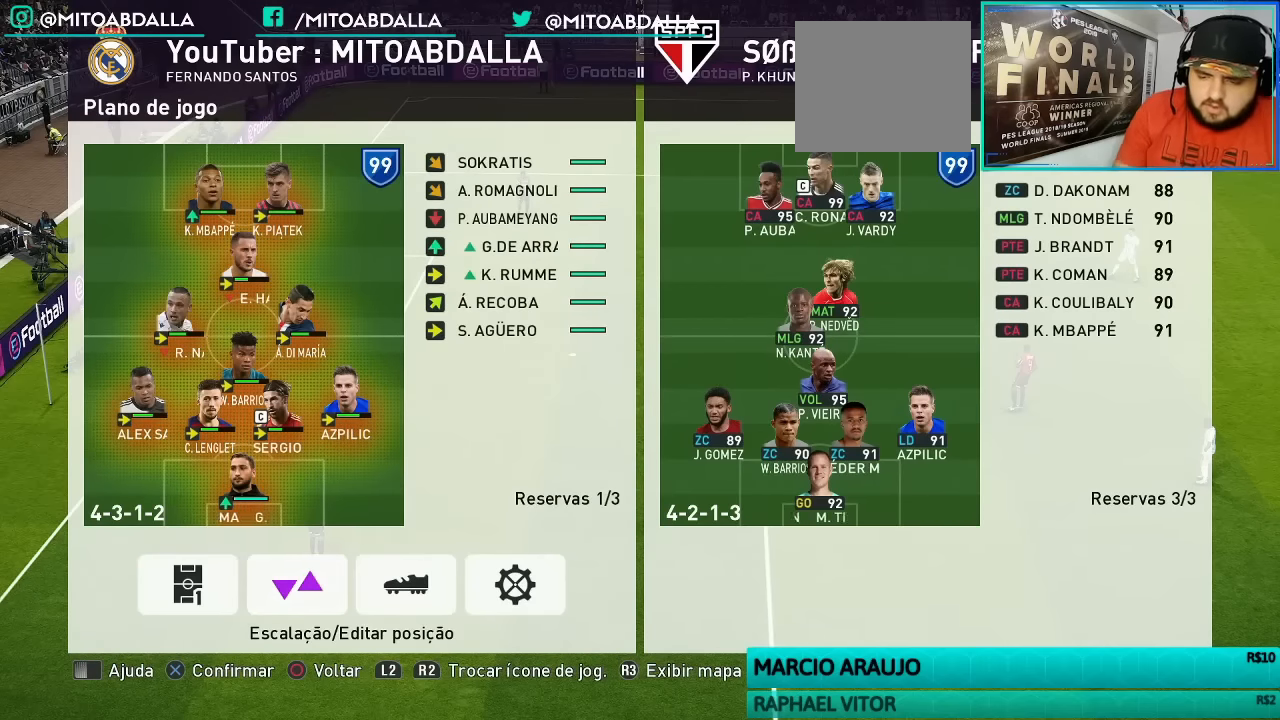
{"buttons": [], "left_stick": "center", "right_stick": "center", "events": []}
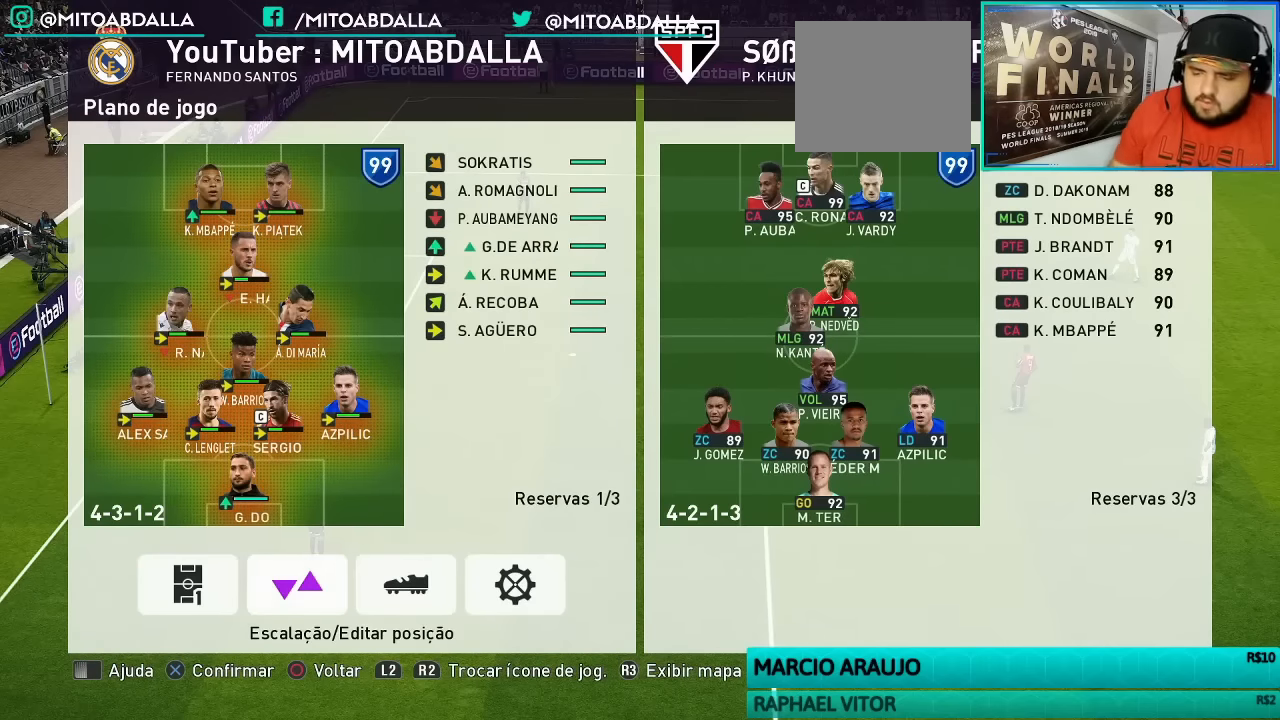
{"buttons": [], "left_stick": "center", "right_stick": "center", "events": []}
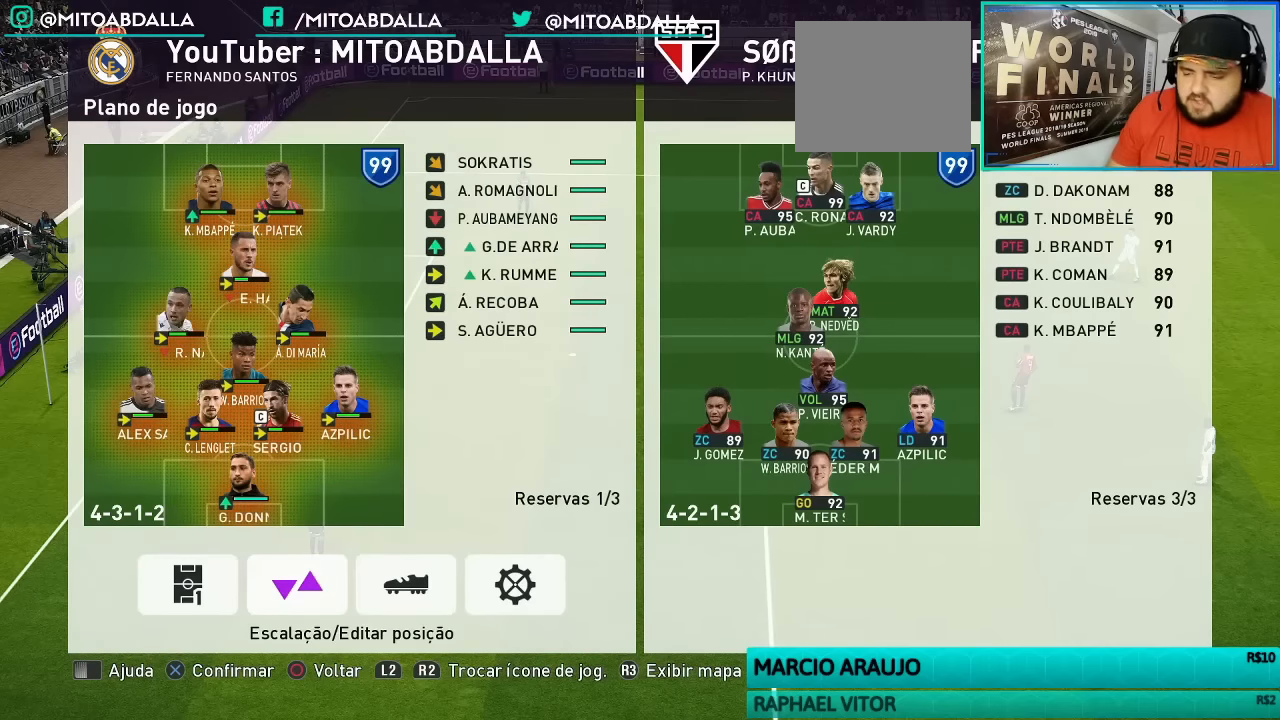
{"buttons": [], "left_stick": "center", "right_stick": "center", "events": [[300, "CIRCLE", "down"], [500, "CIRCLE", "up"]]}
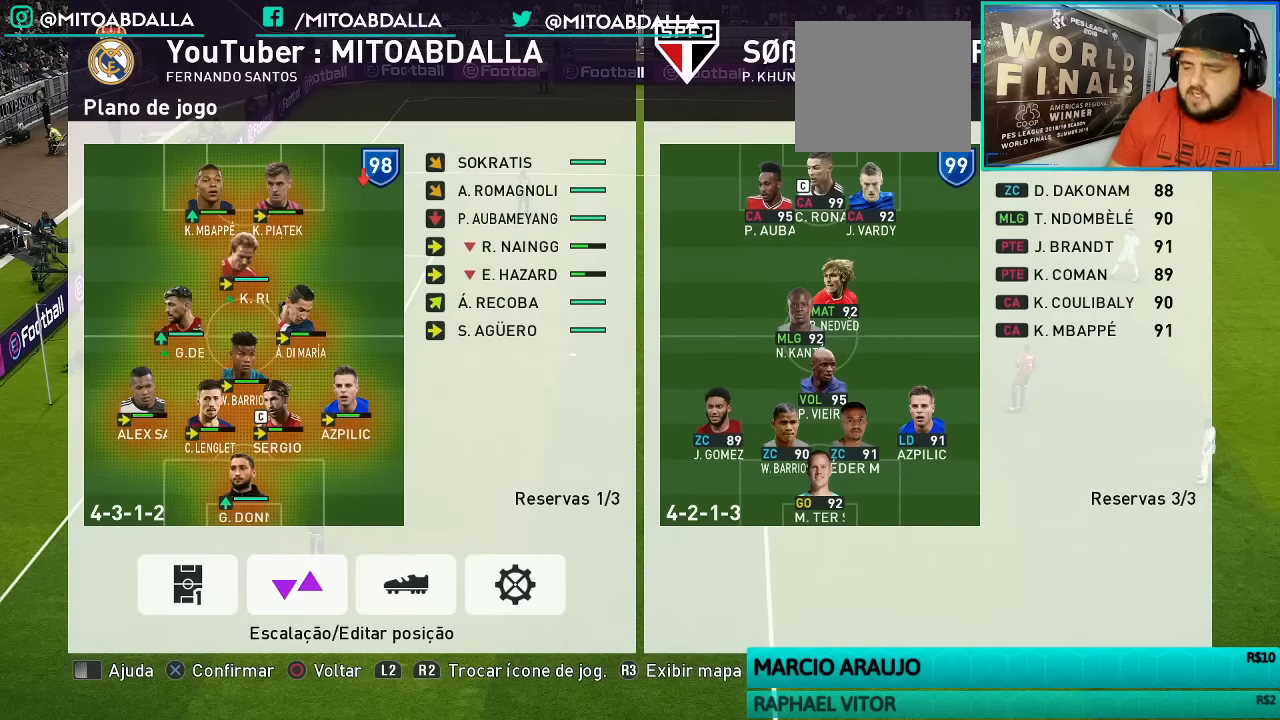
{"buttons": [], "left_stick": "center", "right_stick": "center", "events": []}
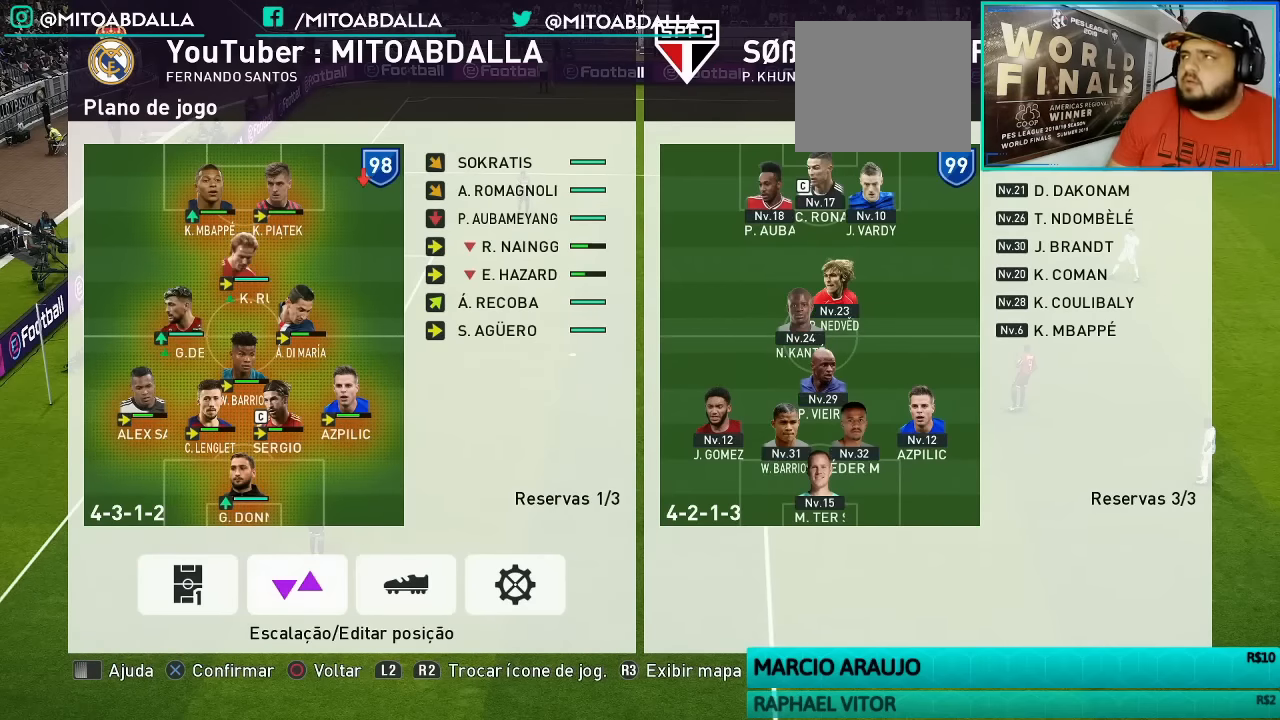
{"buttons": [], "left_stick": "center", "right_stick": "center", "events": [[100, "CIRCLE", "down"], [233, "CIRCLE", "up"]]}
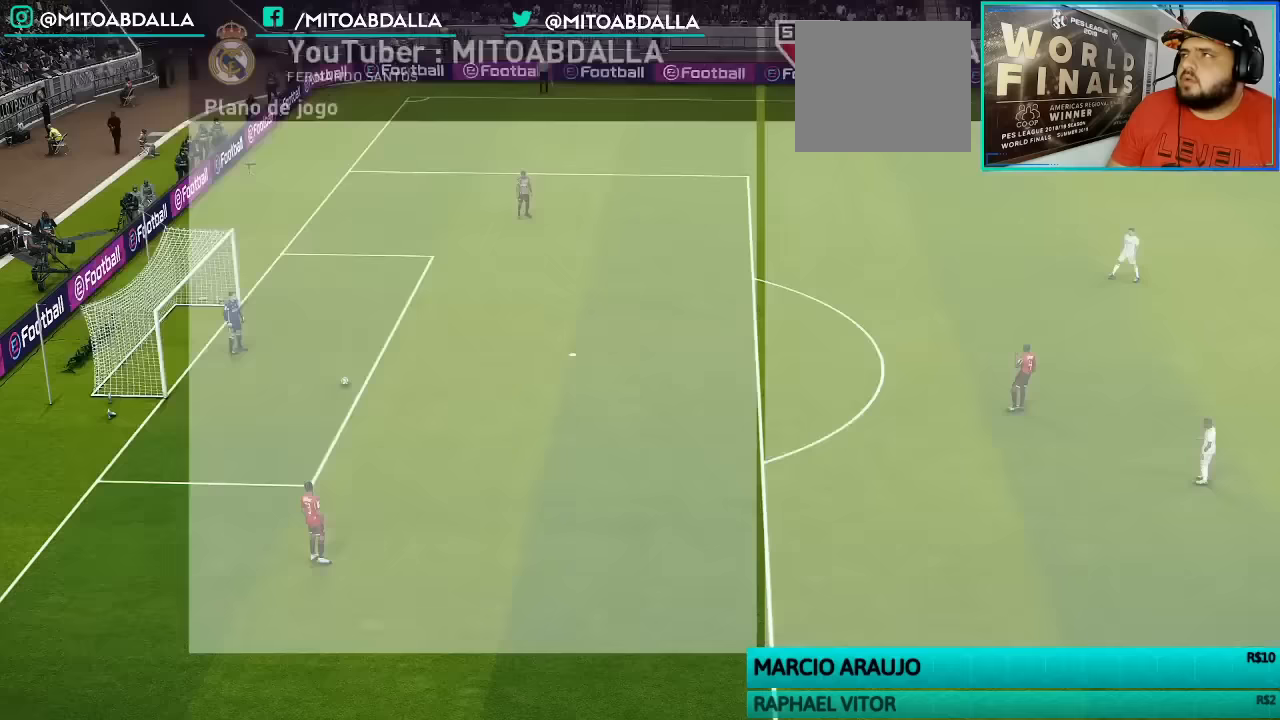
{"buttons": [], "left_stick": "center", "right_stick": "center", "events": []}
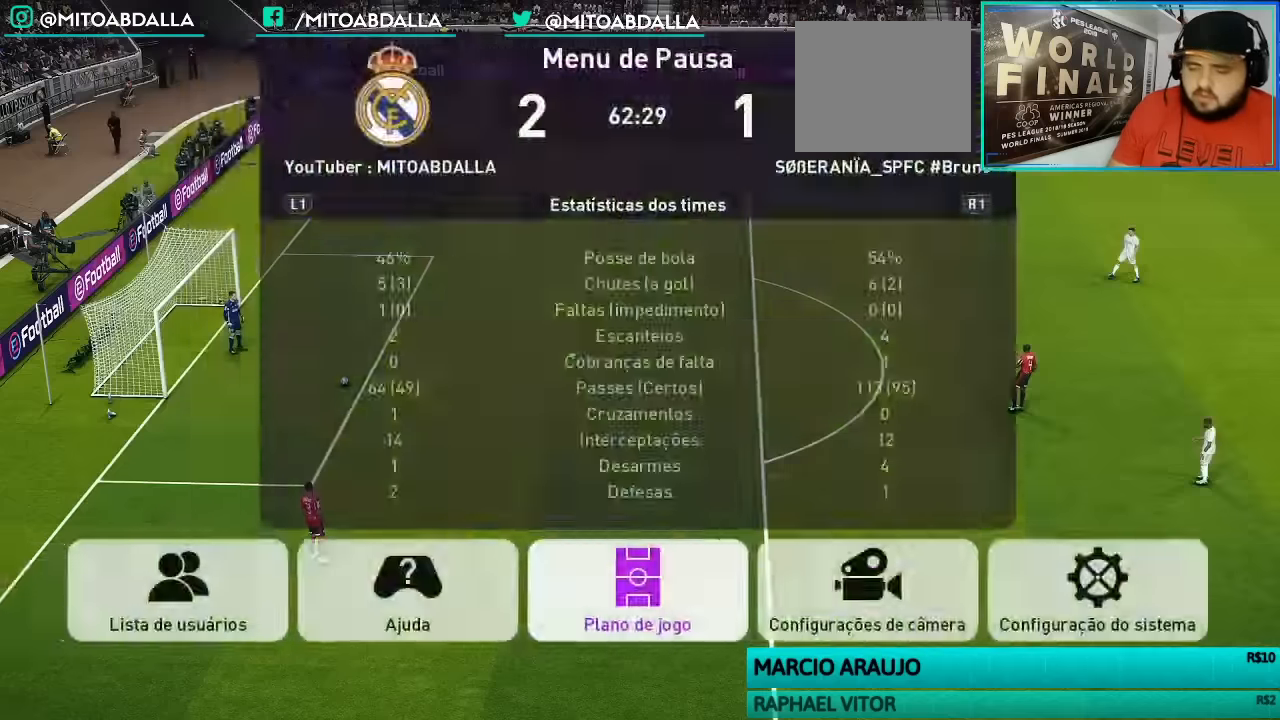
{"buttons": [], "left_stick": "center", "right_stick": "center", "events": []}
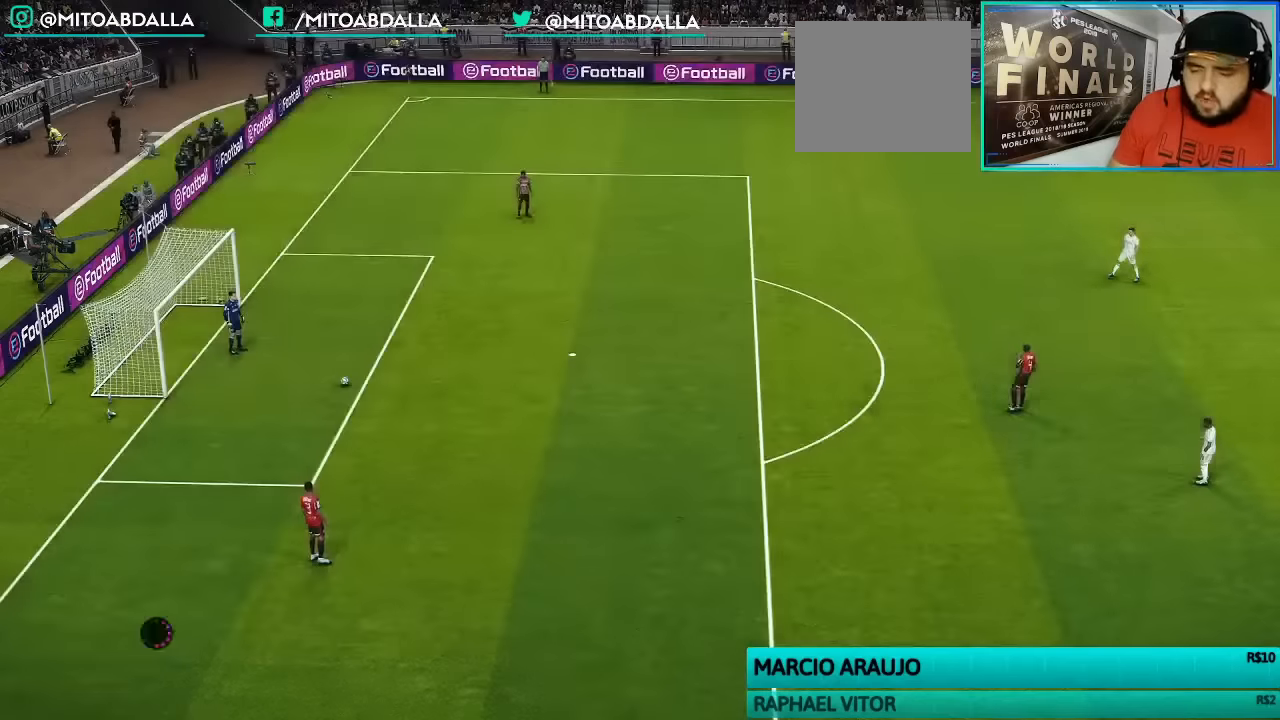
{"buttons": [], "left_stick": "center", "right_stick": "center", "events": []}